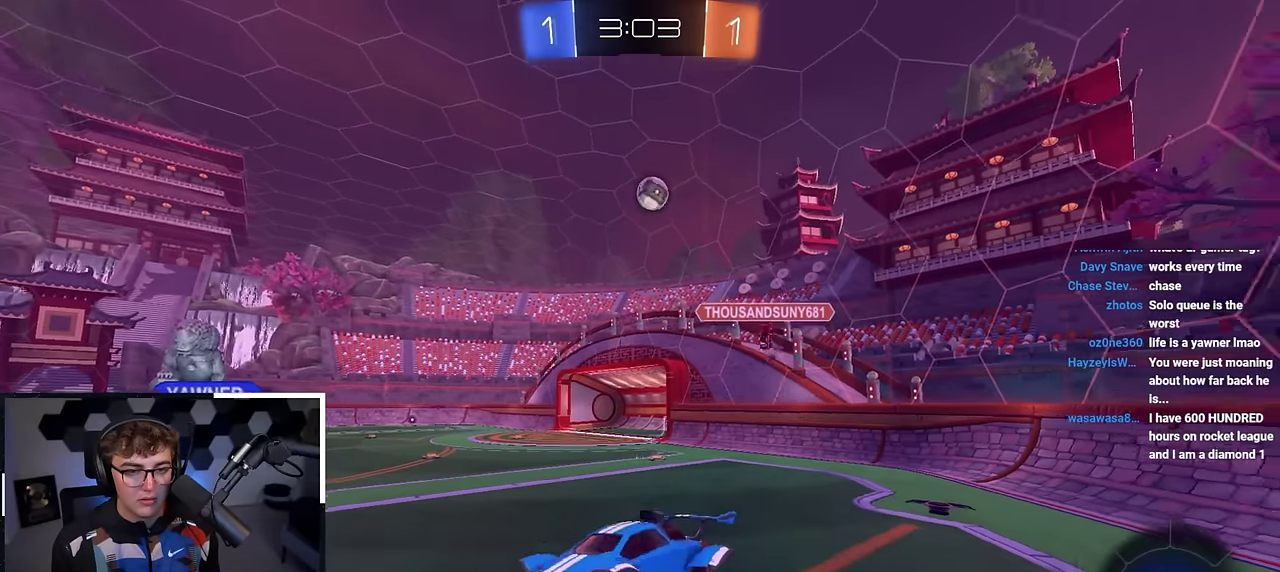
Gameplay with a controller (PlayStation layout); each line is a JSON object with the inputs held at the frame after it (dt_ms = milliseconds from this image to that frame). "events" lists button and stick changes between this image and that frame as [ms after this image, input, new state], when the widget could be followed in between.
{"dt_ms": 500, "buttons": [], "left_stick": "up", "right_stick": "center", "events": [[483, "left_stick", "up"]]}
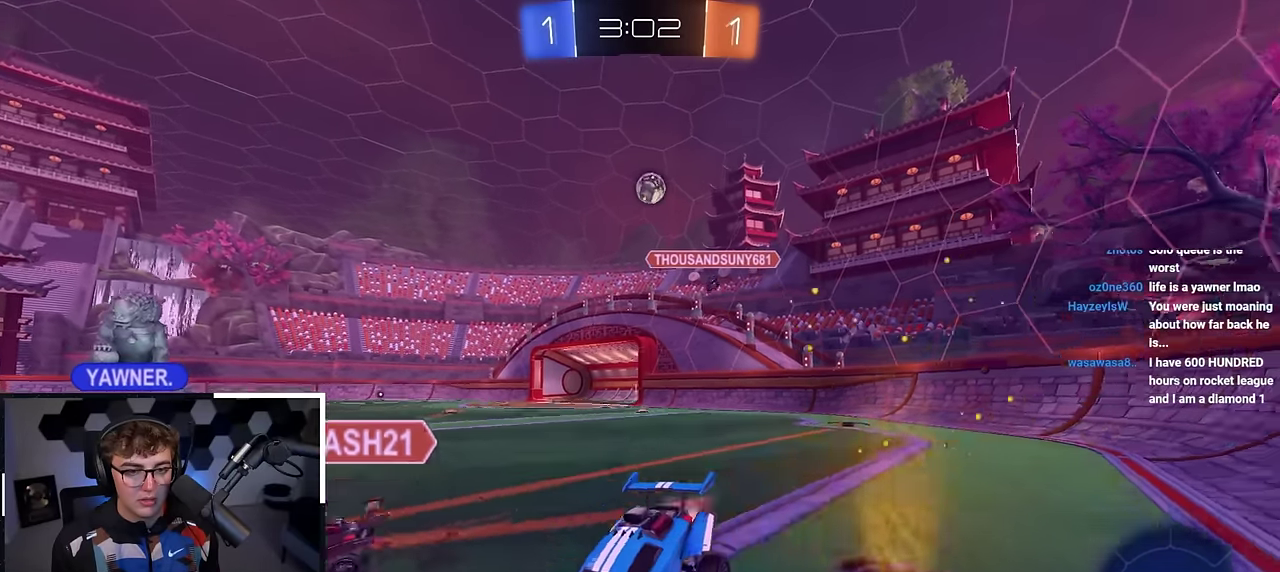
{"dt_ms": 500, "buttons": ["L2"], "left_stick": "up-right", "right_stick": "center", "events": [[33, "L2", "down"], [450, "left_stick", "up-right"]]}
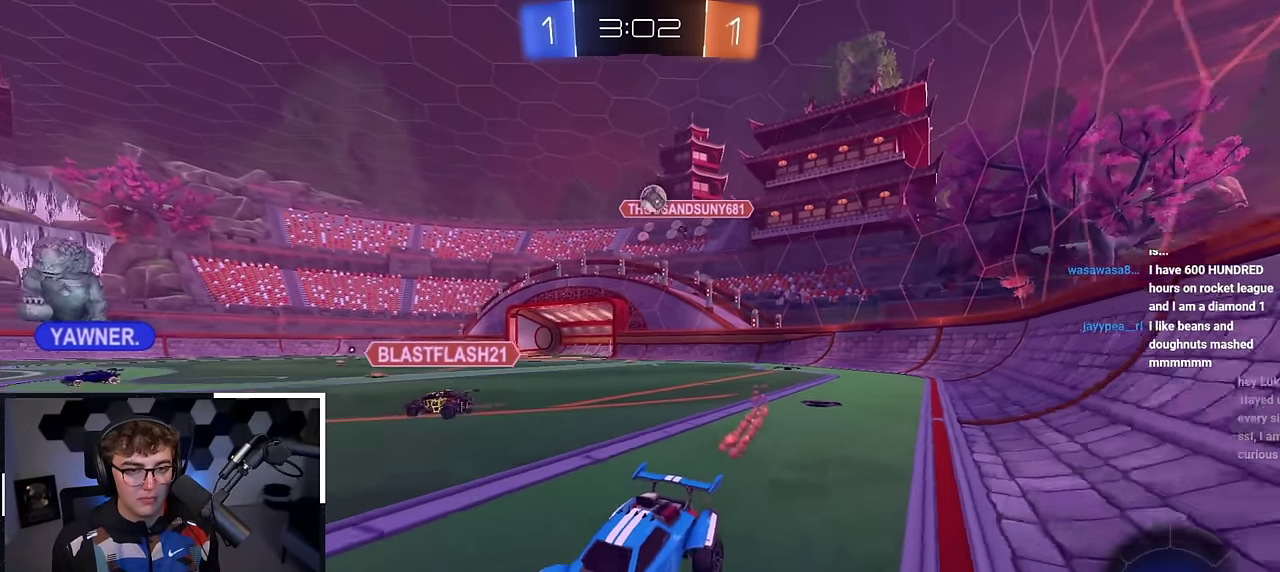
{"dt_ms": 400, "buttons": [], "left_stick": "up", "right_stick": "center", "events": [[83, "left_stick", "up"], [133, "L2", "up"]]}
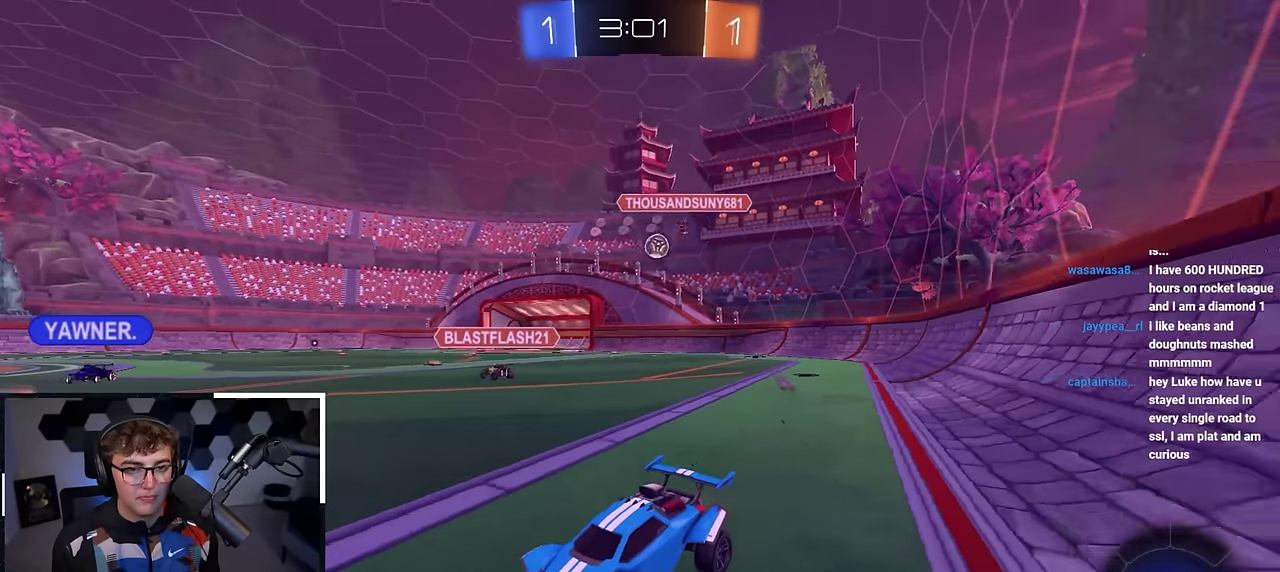
{"dt_ms": 800, "buttons": [], "left_stick": "up-right", "right_stick": "center", "events": [[300, "left_stick", "up-left"], [417, "left_stick", "up"], [467, "left_stick", "up-right"], [500, "R1", "down"], [650, "left_stick", "right"], [667, "R1", "up"], [717, "left_stick", "up-right"]]}
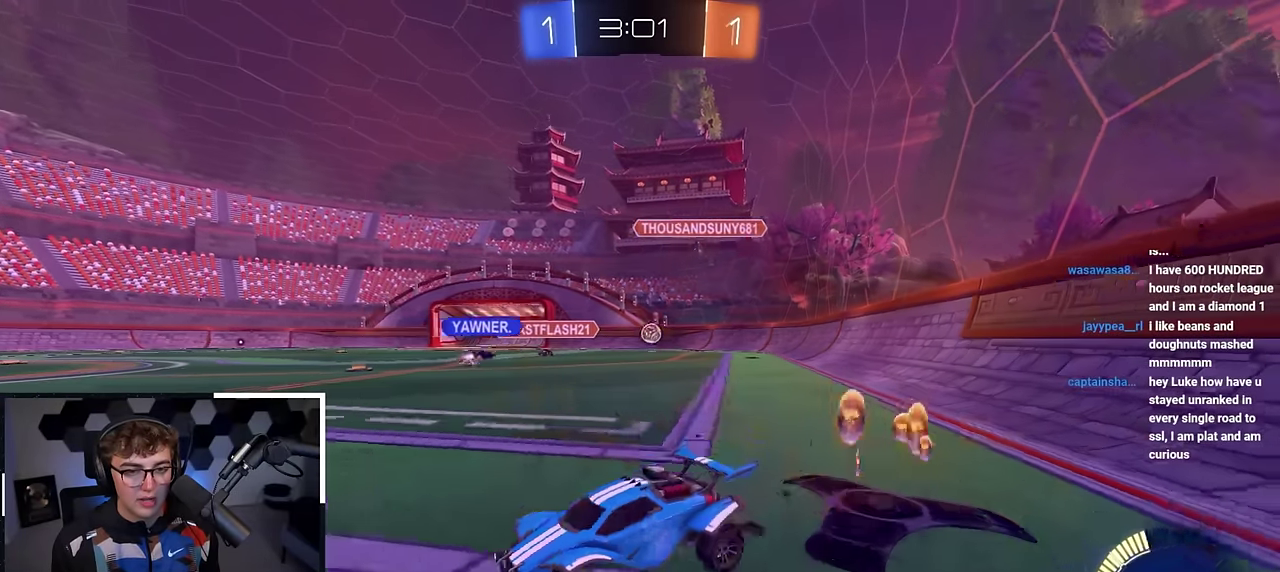
{"dt_ms": 300, "buttons": [], "left_stick": "up-right", "right_stick": "center", "events": []}
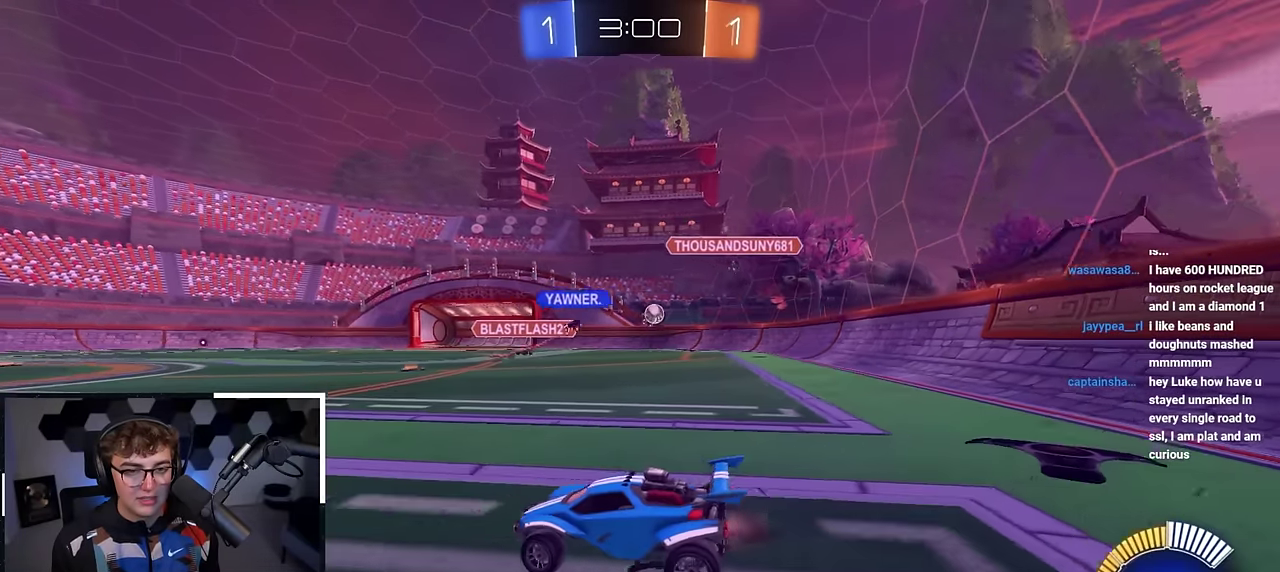
{"dt_ms": 600, "buttons": [], "left_stick": "up", "right_stick": "center", "events": [[67, "L2", "down"], [283, "left_stick", "up"], [383, "L2", "up"], [417, "left_stick", "up-right"], [533, "left_stick", "up"]]}
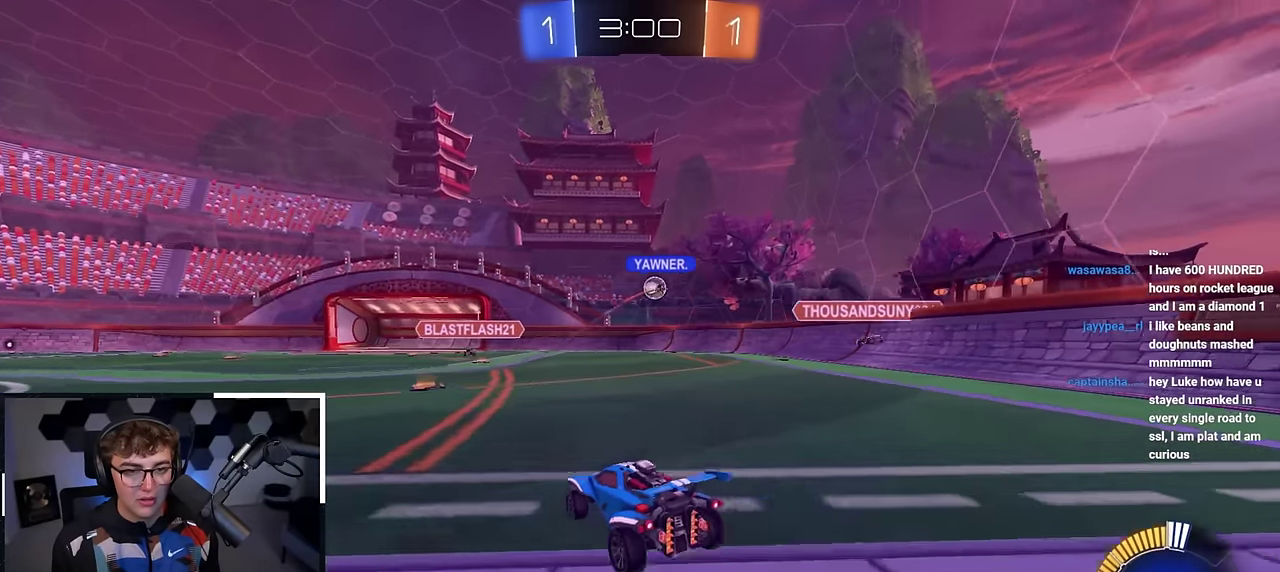
{"dt_ms": 400, "buttons": [], "left_stick": "center", "right_stick": "center", "events": [[150, "left_stick", "center"]]}
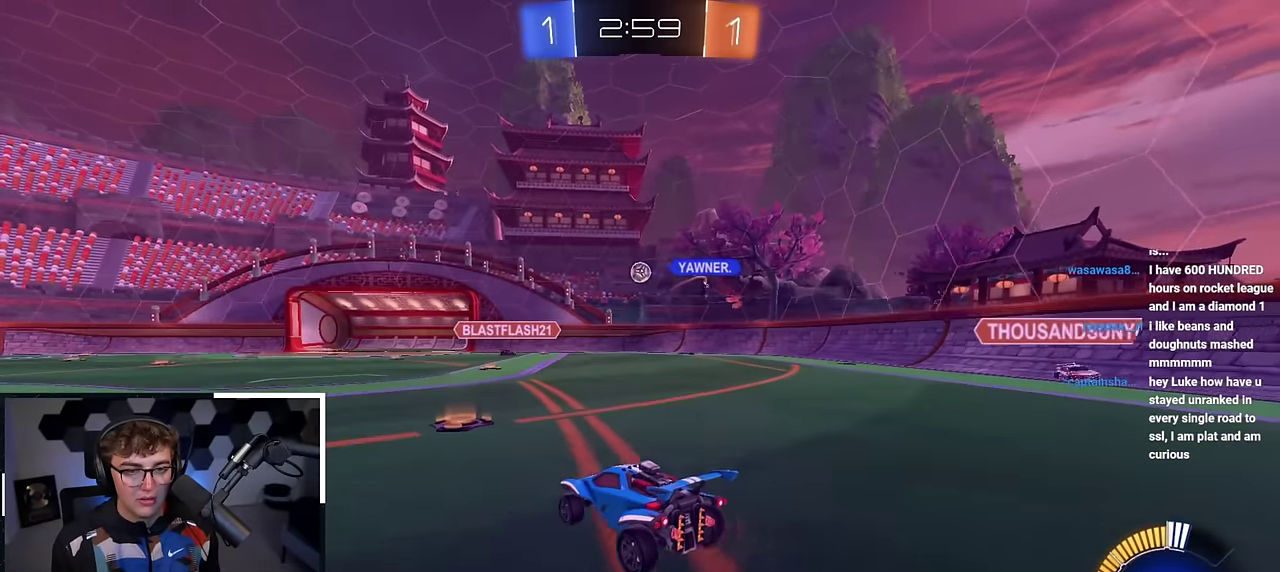
{"dt_ms": 600, "buttons": [], "left_stick": "center", "right_stick": "center", "events": [[33, "left_stick", "up-right"], [150, "L2", "down"], [267, "left_stick", "up"], [500, "L2", "up"], [533, "left_stick", "center"]]}
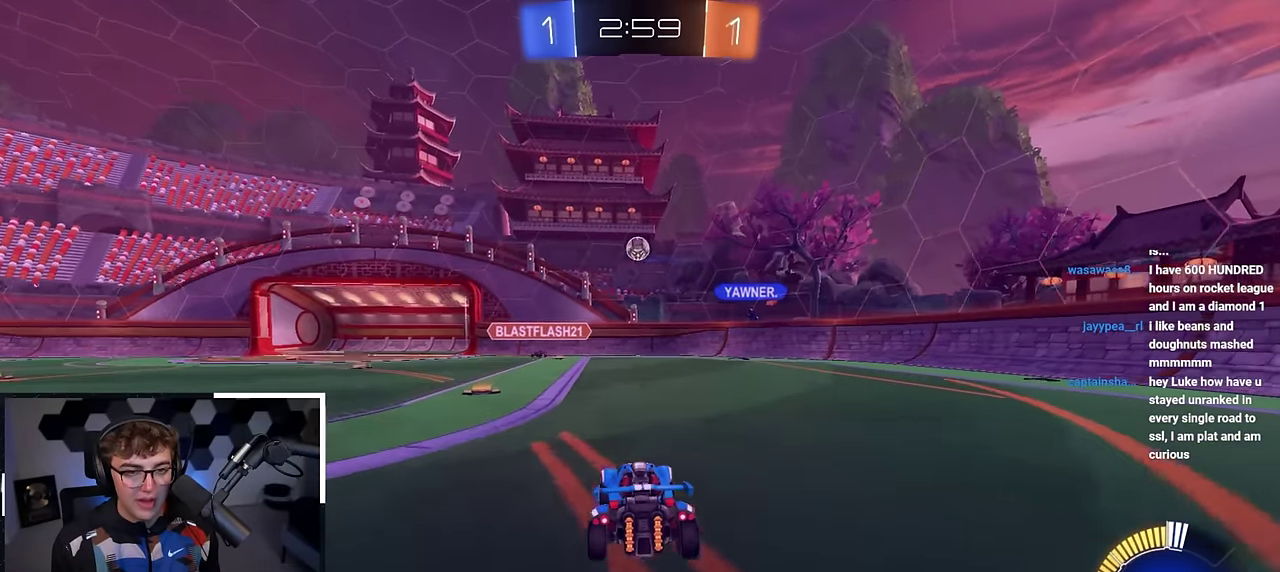
{"dt_ms": 400, "buttons": [], "left_stick": "center", "right_stick": "center", "events": [[50, "left_stick", "down"], [317, "left_stick", "center"]]}
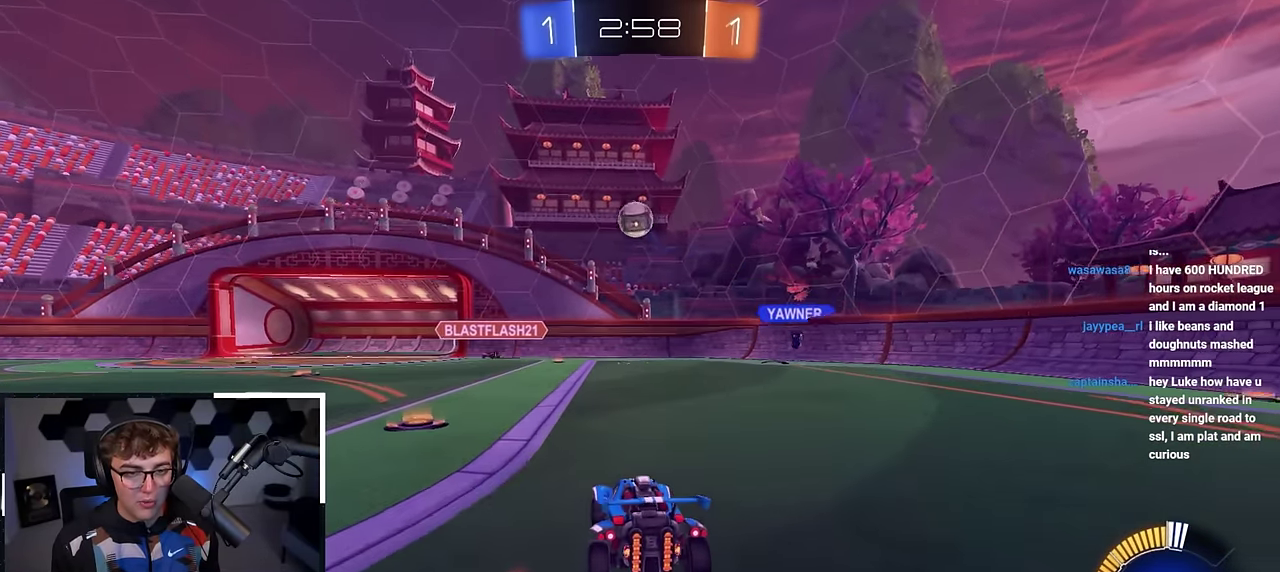
{"dt_ms": 400, "buttons": ["CROSS", "R1"], "left_stick": "up", "right_stick": "center", "events": [[200, "left_stick", "up"], [383, "CROSS", "down"], [400, "R1", "down"]]}
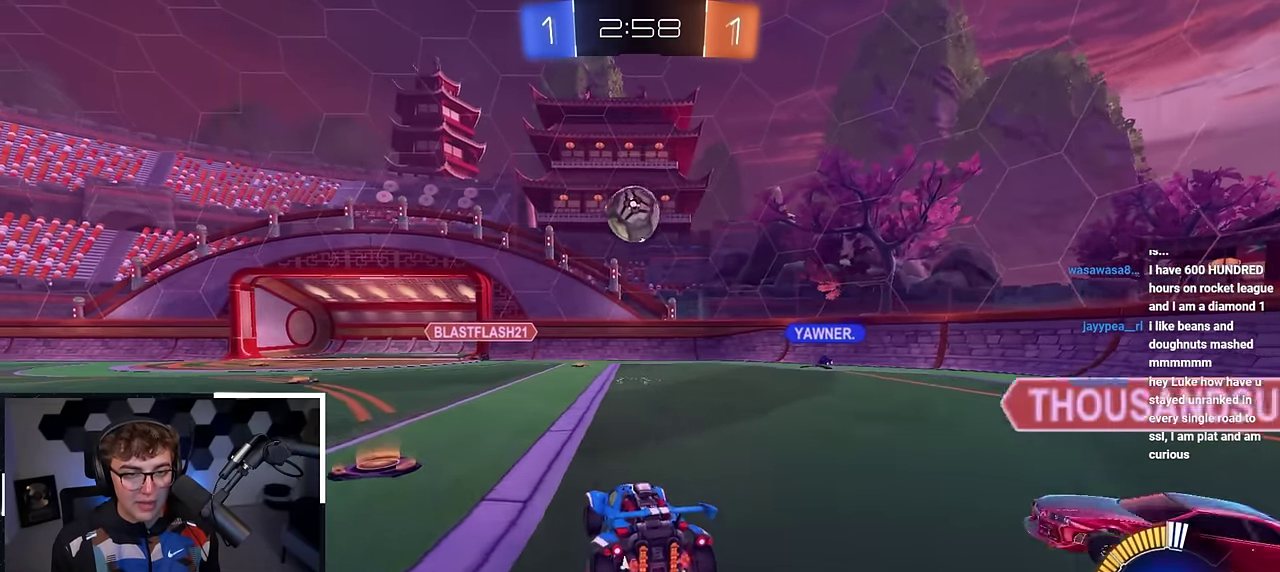
{"dt_ms": 800, "buttons": [], "left_stick": "center", "right_stick": "center", "events": [[50, "L2", "down"], [83, "left_stick", "down-right"], [167, "R1", "up"], [200, "CROSS", "up"], [217, "left_stick", "center"], [350, "left_stick", "up-left"], [383, "CROSS", "down"], [483, "CROSS", "up"], [550, "L2", "up"], [583, "left_stick", "down"], [733, "left_stick", "center"]]}
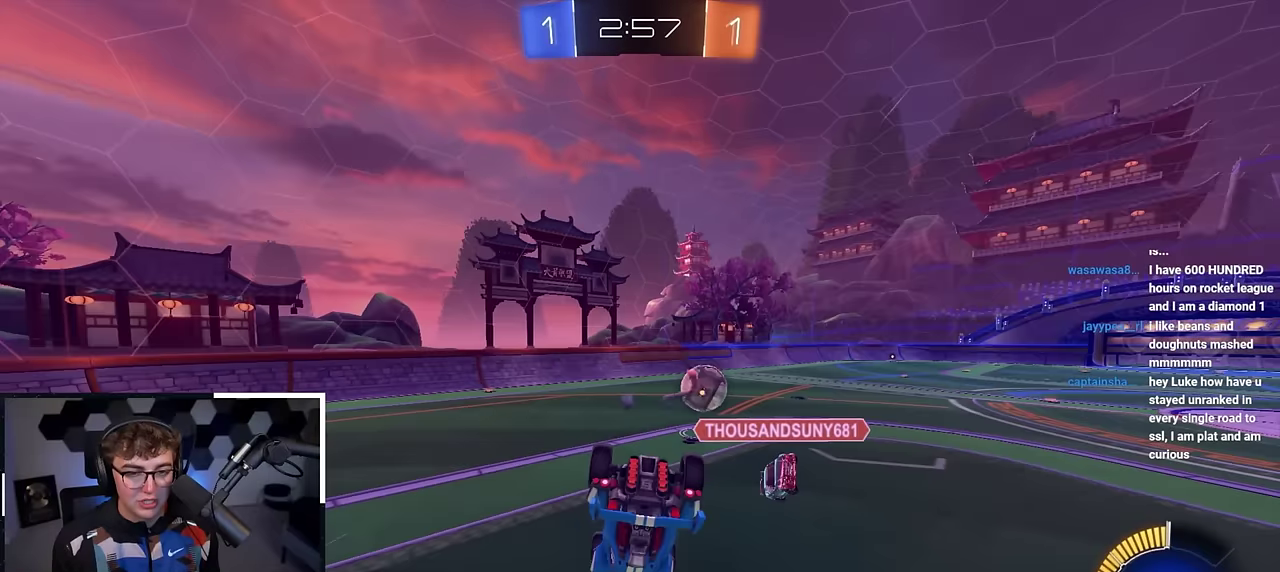
{"dt_ms": 300, "buttons": [], "left_stick": "left", "right_stick": "center", "events": [[83, "left_stick", "down"], [283, "left_stick", "left"]]}
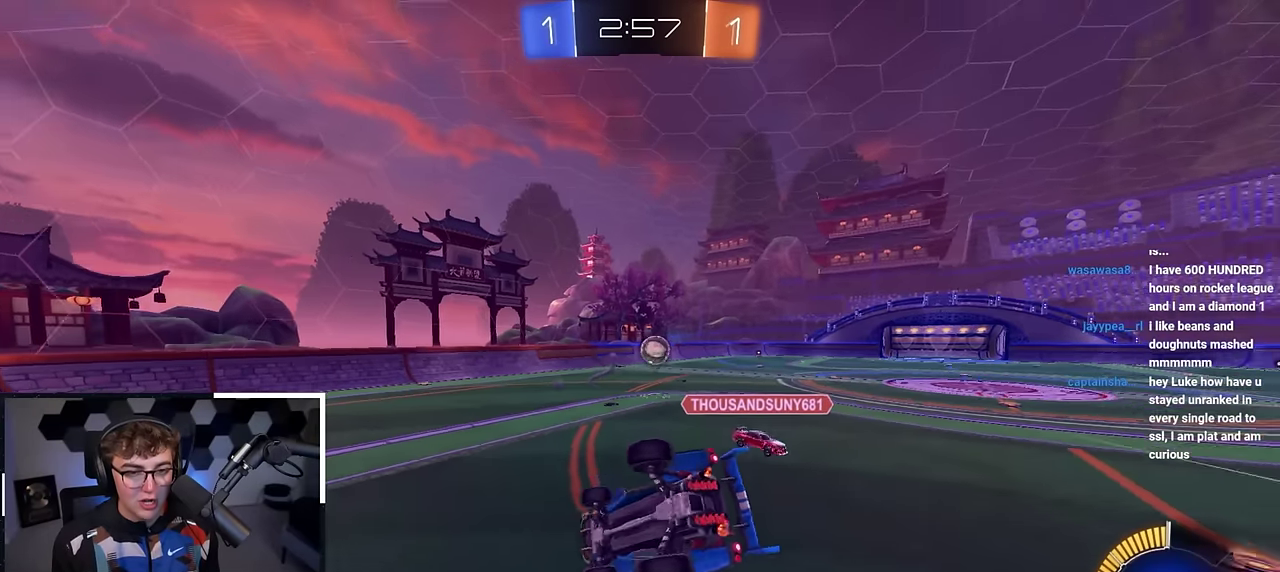
{"dt_ms": 600, "buttons": [], "left_stick": "down", "right_stick": "center", "events": [[83, "left_stick", "up-left"], [283, "left_stick", "center"], [300, "R1", "down"], [350, "left_stick", "left"], [450, "R1", "up"], [467, "left_stick", "center"], [600, "left_stick", "down"]]}
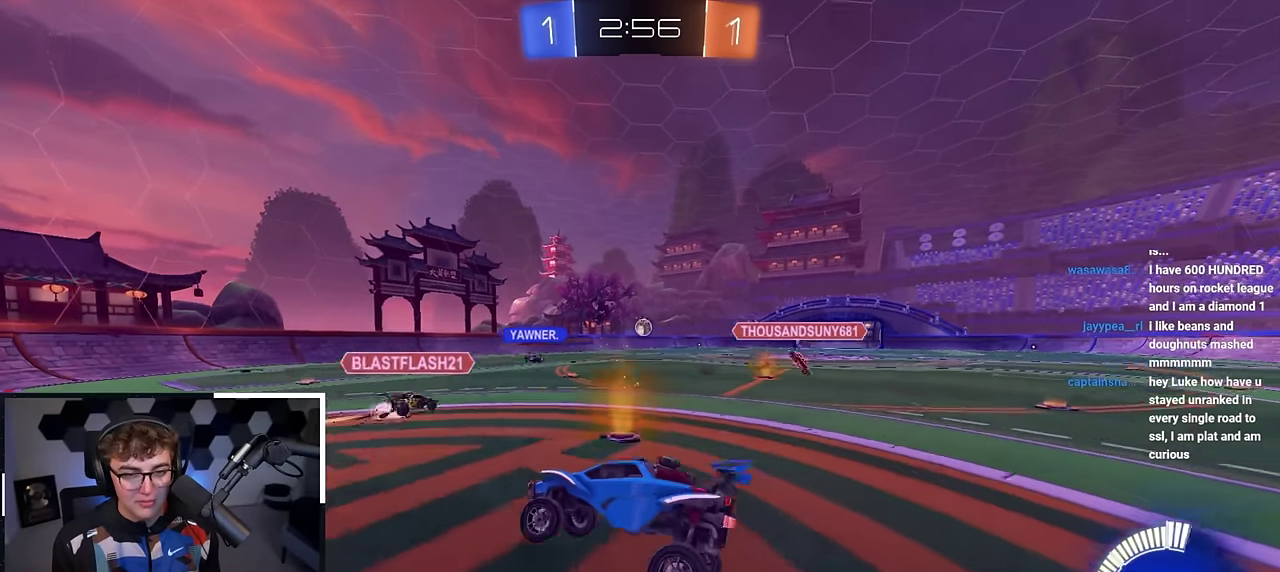
{"dt_ms": 400, "buttons": [], "left_stick": "down-right", "right_stick": "center", "events": [[283, "left_stick", "down-right"]]}
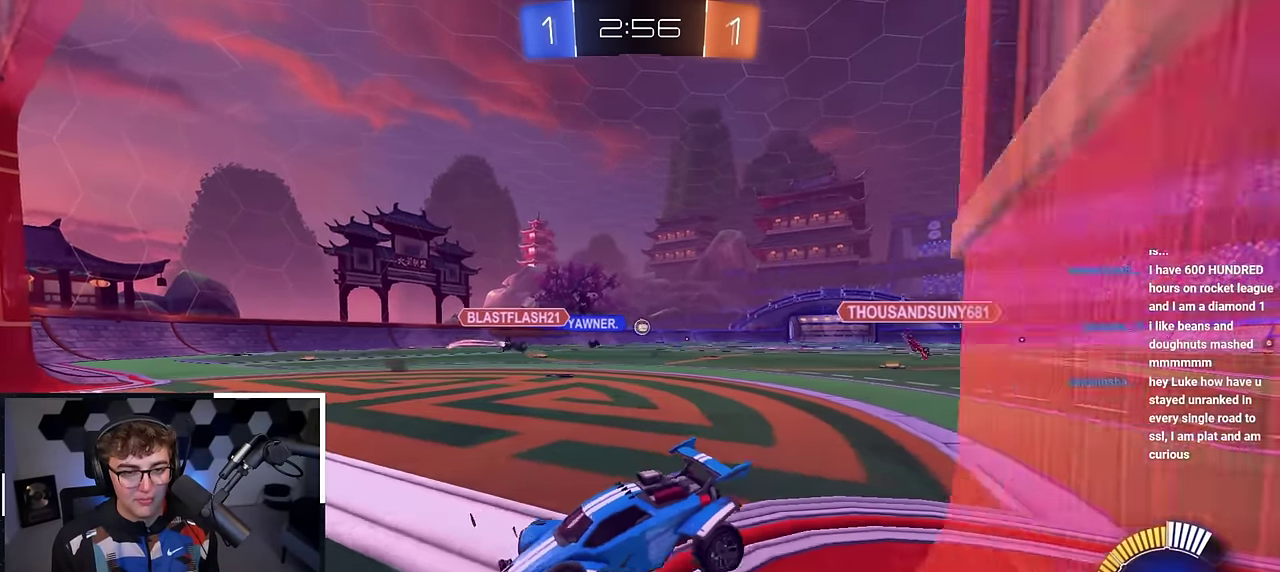
{"dt_ms": 500, "buttons": ["CROSS"], "left_stick": "down", "right_stick": "center", "events": [[267, "left_stick", "down"], [433, "CROSS", "down"]]}
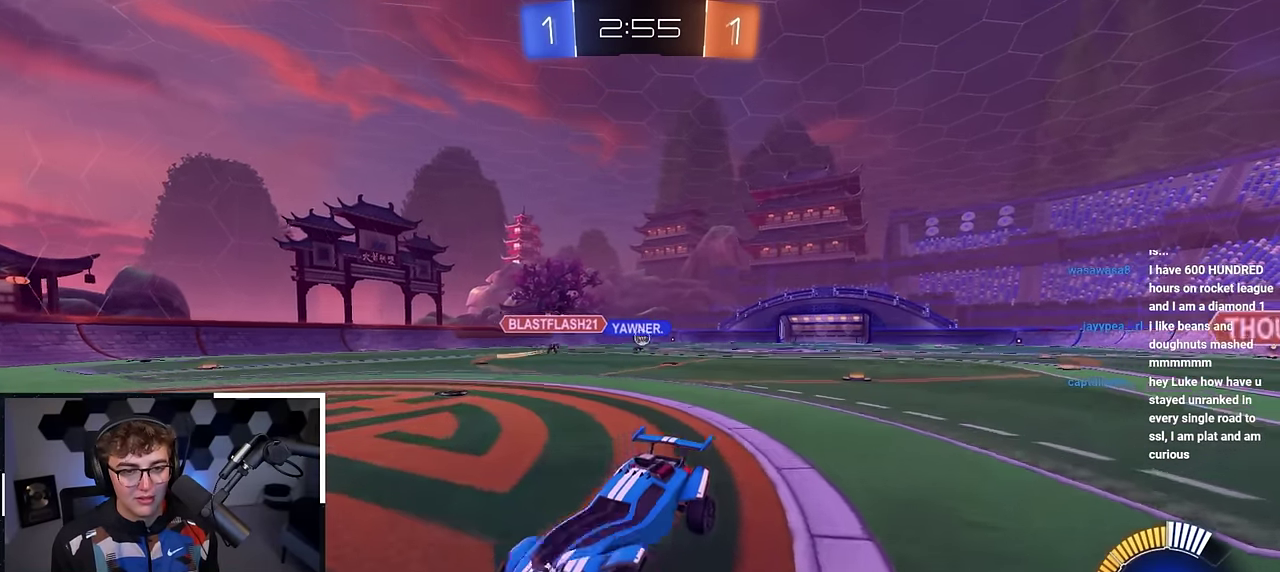
{"dt_ms": 500, "buttons": ["SQUARE", "L2"], "left_stick": "up", "right_stick": "center", "events": [[17, "CROSS", "up"], [83, "CROSS", "down"], [183, "CROSS", "up"], [283, "SQUARE", "down"], [283, "left_stick", "down-right"], [350, "left_stick", "up-right"], [400, "L2", "down"], [467, "left_stick", "up"]]}
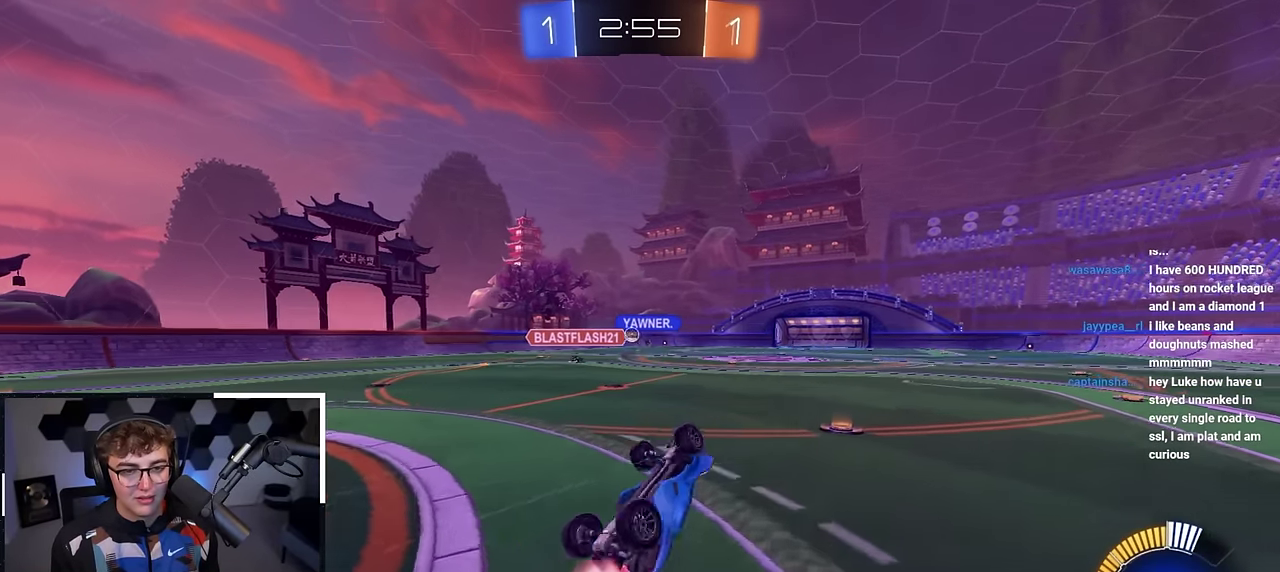
{"dt_ms": 400, "buttons": ["L2"], "left_stick": "up-left", "right_stick": "center", "events": [[333, "SQUARE", "up"], [383, "left_stick", "up-left"]]}
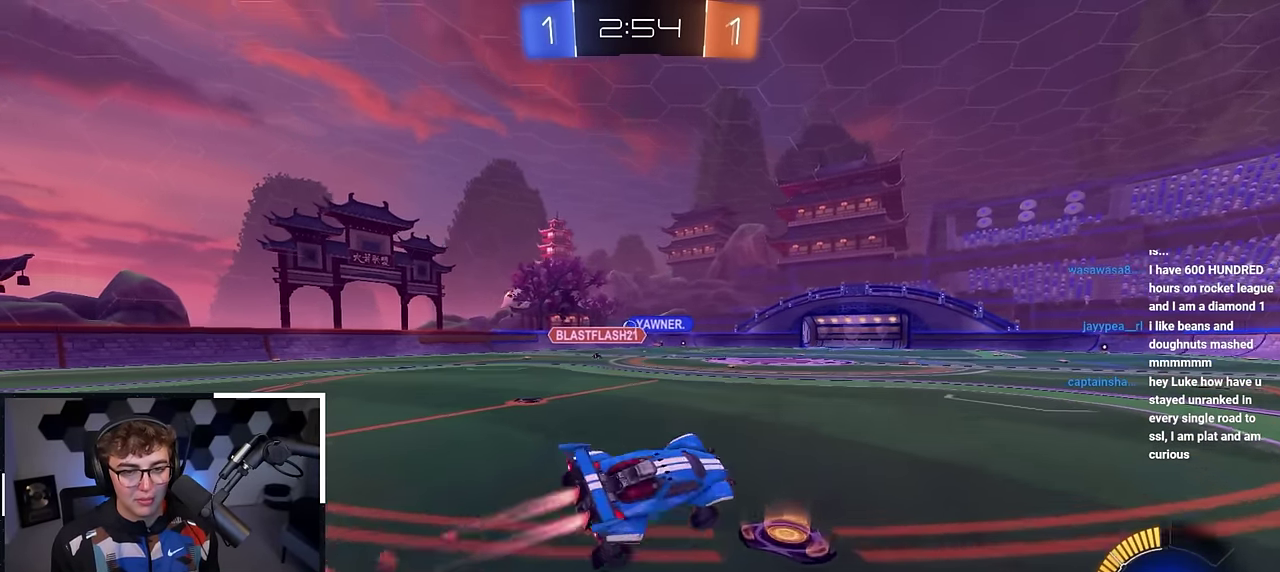
{"dt_ms": 600, "buttons": ["L2"], "left_stick": "up-left", "right_stick": "center", "events": [[33, "left_stick", "left"], [183, "left_stick", "down-left"], [283, "left_stick", "up-left"]]}
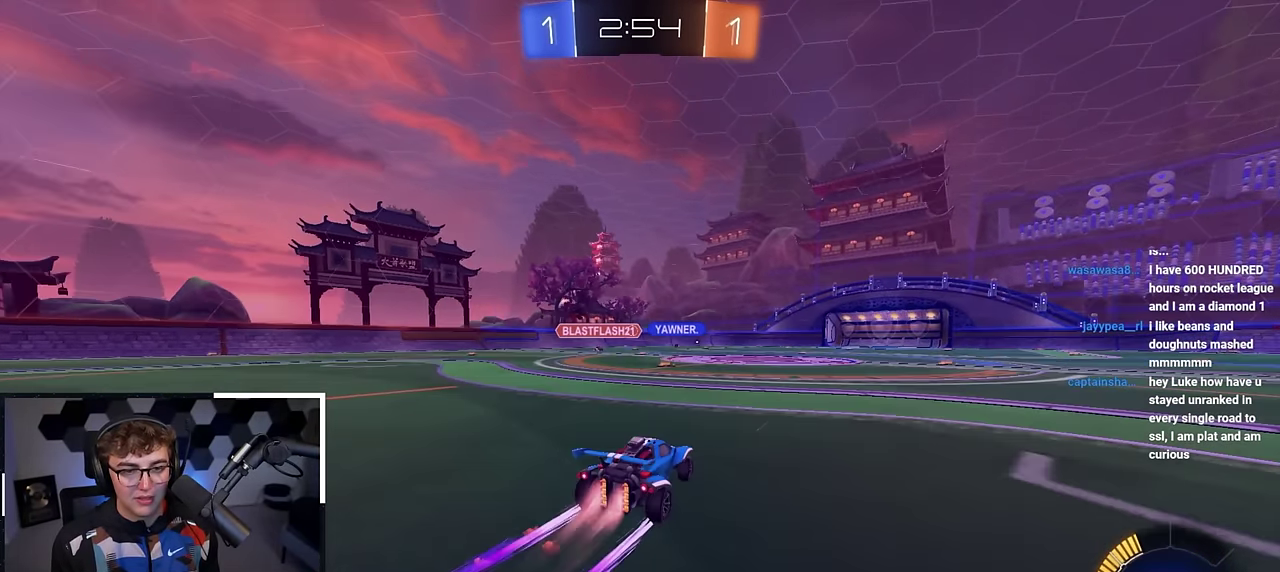
{"dt_ms": 300, "buttons": [], "left_stick": "up", "right_stick": "center", "events": [[117, "left_stick", "up"], [267, "L2", "up"]]}
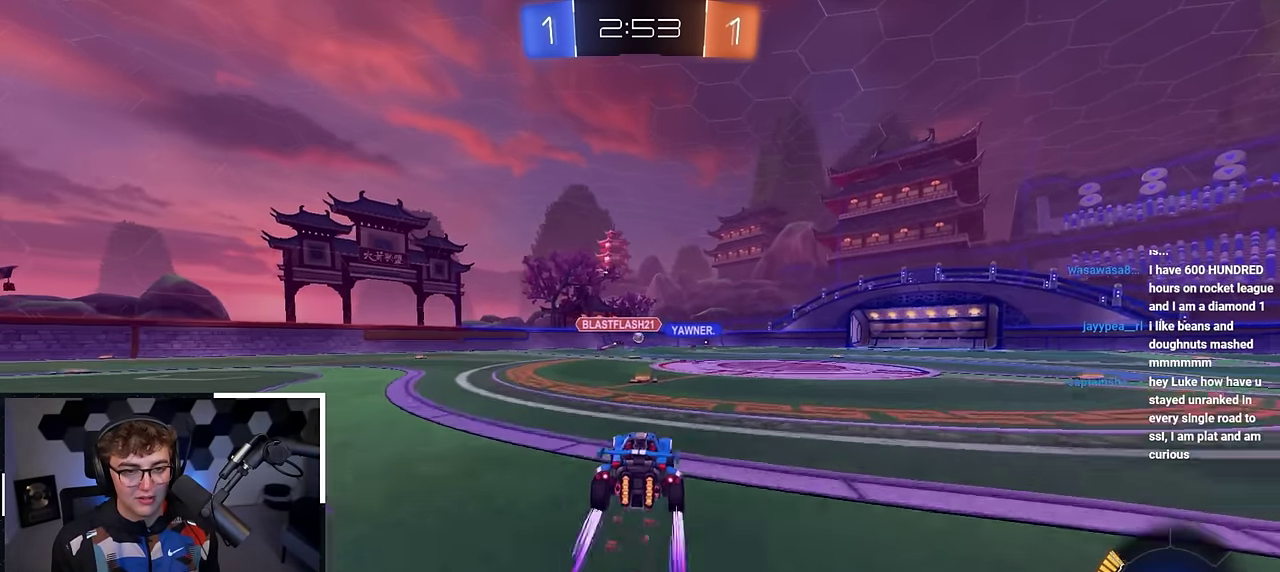
{"dt_ms": 800, "buttons": [], "left_stick": "up", "right_stick": "center", "events": [[117, "left_stick", "up-right"], [450, "L2", "down"], [450, "left_stick", "up"], [617, "L2", "up"]]}
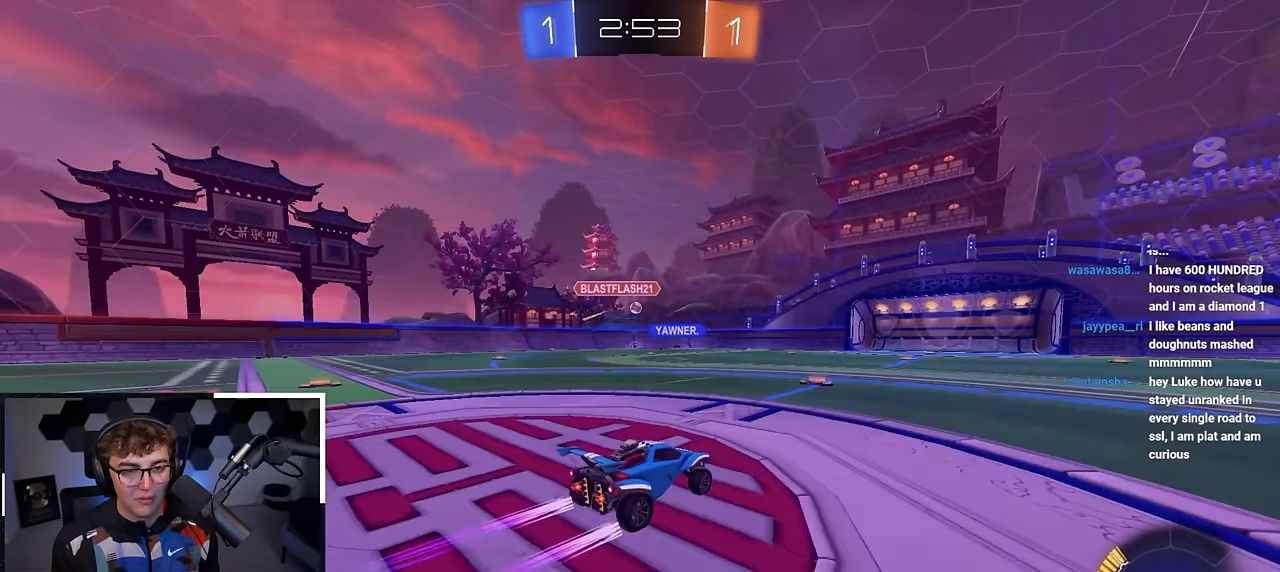
{"dt_ms": 400, "buttons": [], "left_stick": "up", "right_stick": "center", "events": [[267, "left_stick", "up-right"], [350, "left_stick", "up"]]}
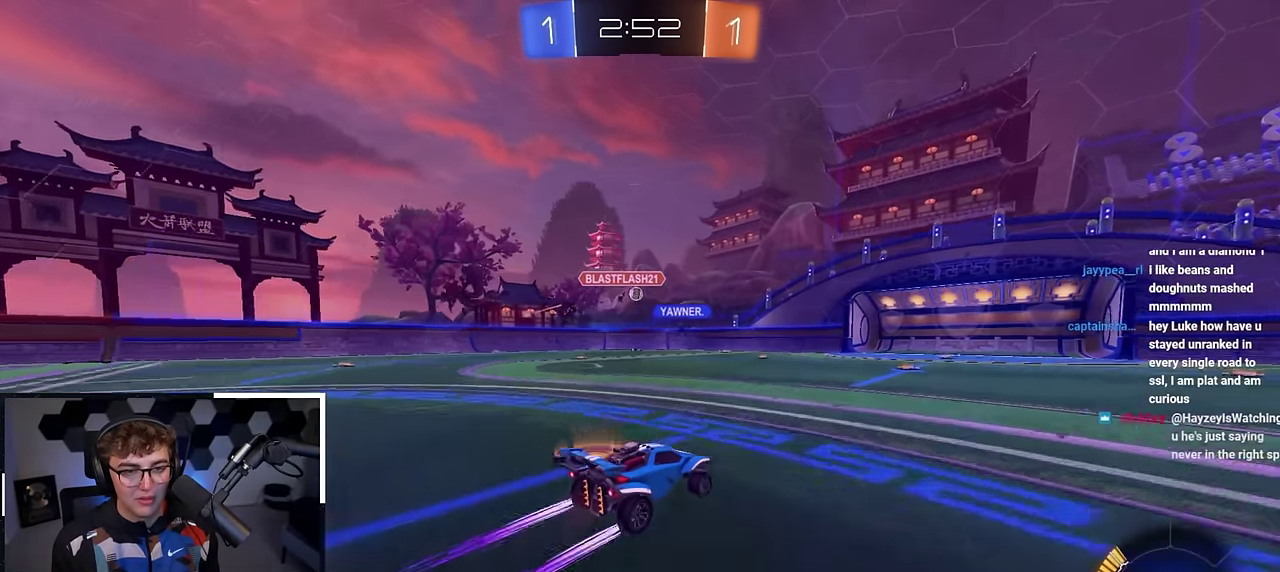
{"dt_ms": 700, "buttons": [], "left_stick": "up-left", "right_stick": "center", "events": [[283, "left_stick", "center"], [667, "left_stick", "up-left"]]}
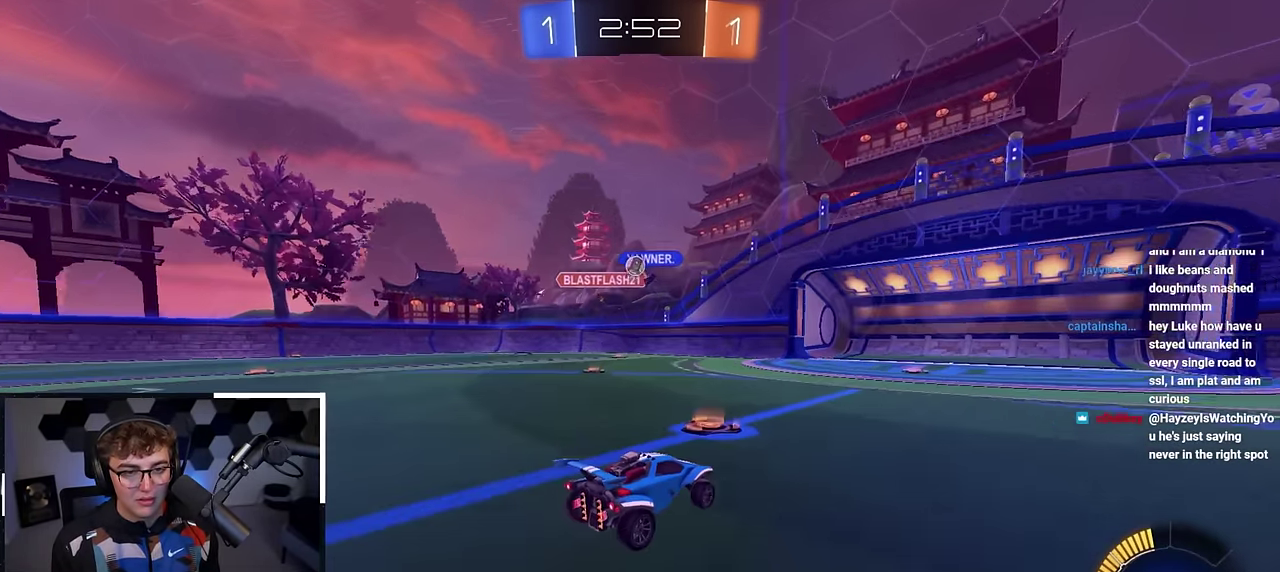
{"dt_ms": 300, "buttons": [], "left_stick": "center", "right_stick": "center", "events": [[67, "left_stick", "center"]]}
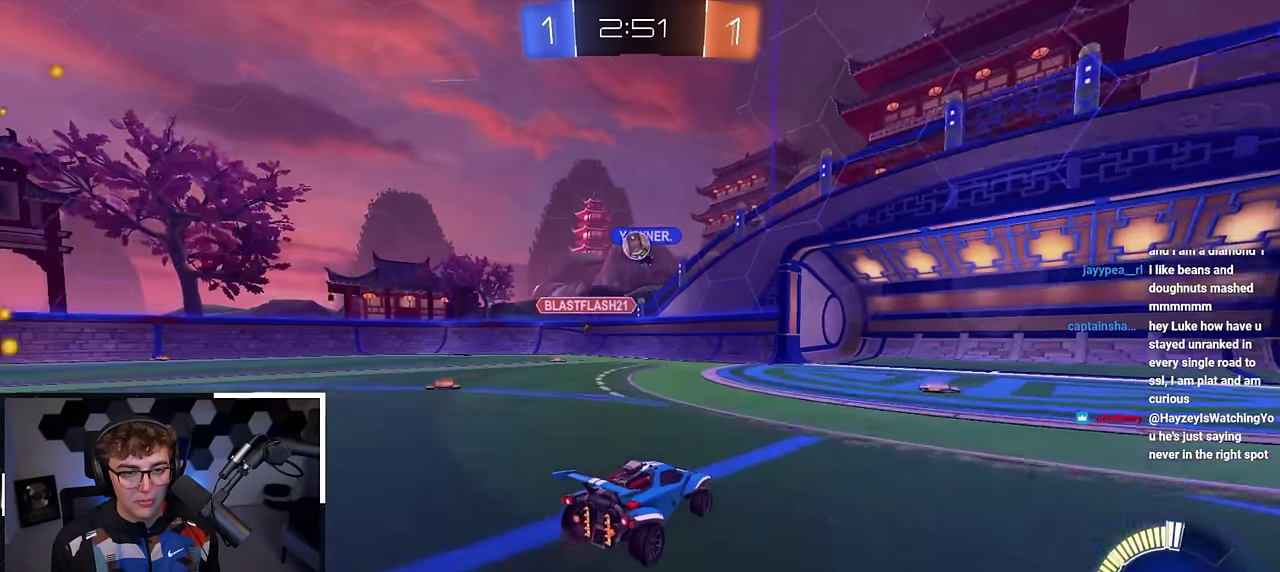
{"dt_ms": 500, "buttons": ["CROSS"], "left_stick": "center", "right_stick": "center", "events": [[83, "left_stick", "up"], [167, "L2", "down"], [233, "L2", "up"], [233, "left_stick", "center"], [417, "left_stick", "down"], [450, "CROSS", "down"], [467, "left_stick", "center"]]}
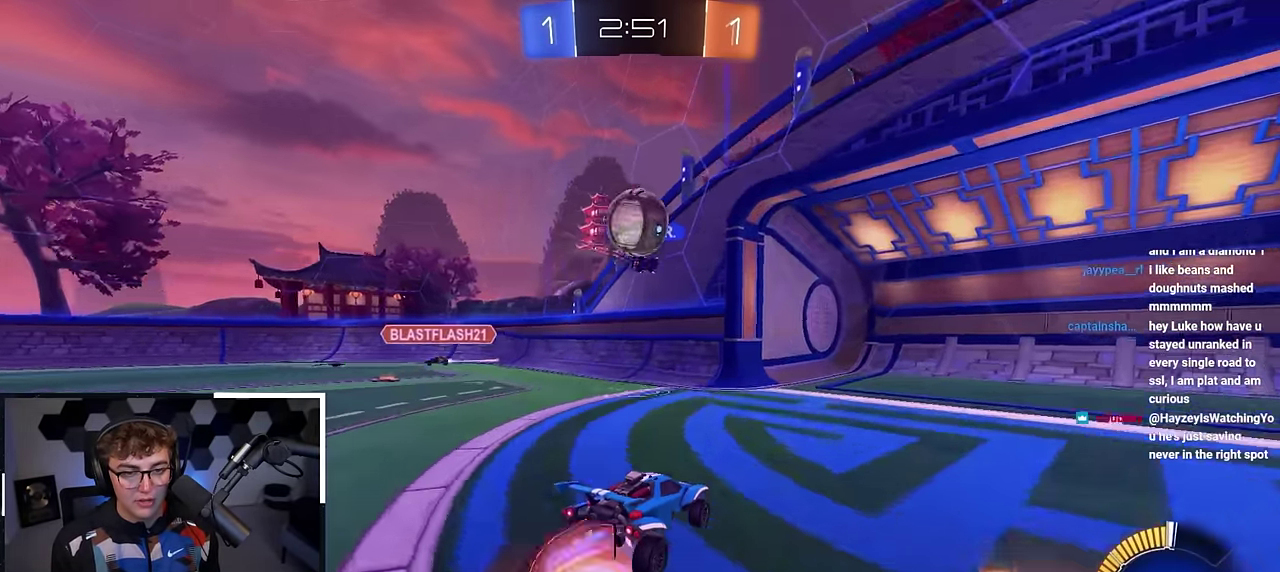
{"dt_ms": 500, "buttons": [], "left_stick": "center", "right_stick": "center", "events": [[133, "CROSS", "up"], [267, "CROSS", "down"], [417, "CROSS", "up"]]}
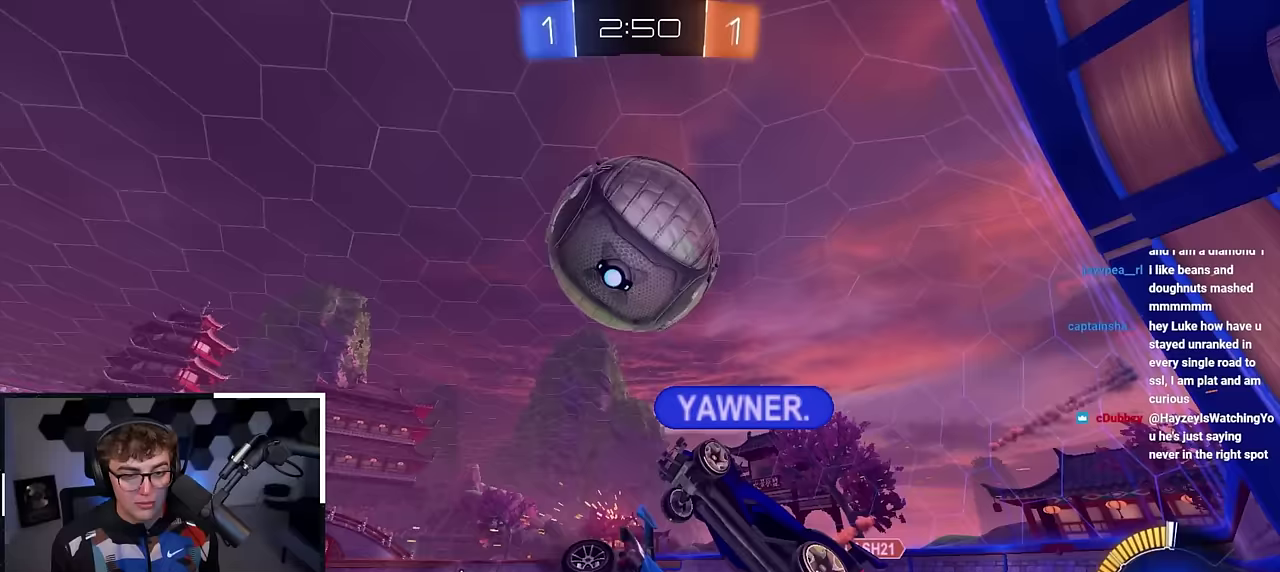
{"dt_ms": 300, "buttons": [], "left_stick": "center", "right_stick": "center", "events": [[117, "left_stick", "right"], [217, "left_stick", "center"]]}
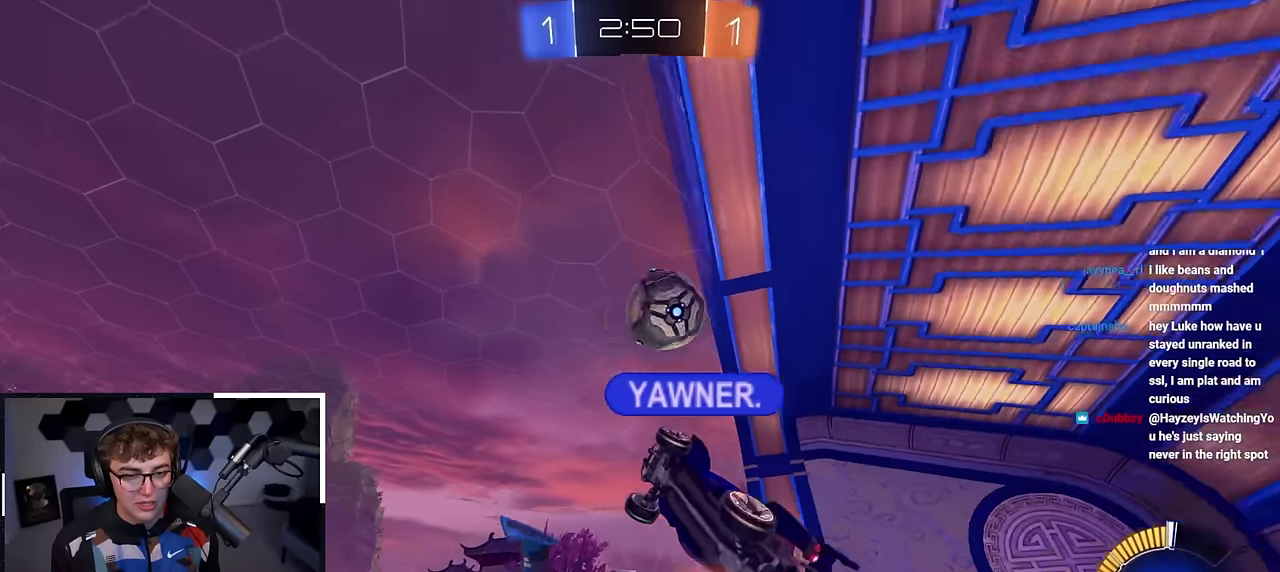
{"dt_ms": 900, "buttons": ["L2"], "left_stick": "up", "right_stick": "center", "events": [[183, "left_stick", "up"], [267, "left_stick", "up-left"], [567, "L2", "down"], [600, "left_stick", "up"], [650, "left_stick", "up-right"], [867, "left_stick", "up"]]}
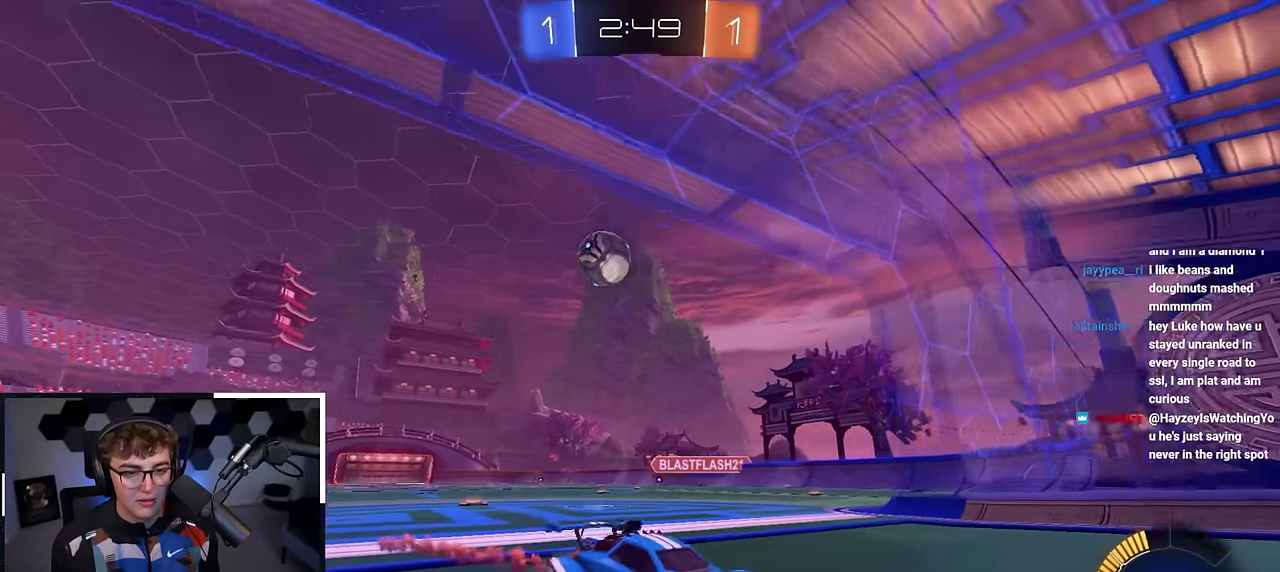
{"dt_ms": 300, "buttons": ["L2"], "left_stick": "up", "right_stick": "center", "events": []}
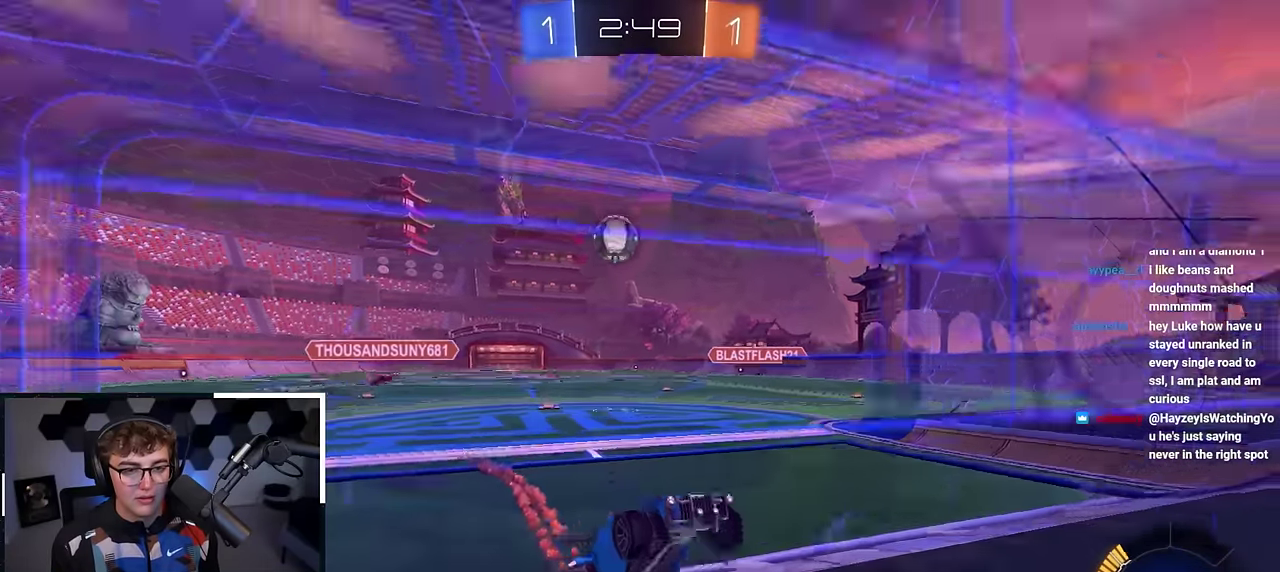
{"dt_ms": 500, "buttons": ["CROSS", "SQUARE"], "left_stick": "center", "right_stick": "center", "events": [[433, "left_stick", "center"], [450, "CROSS", "down"], [483, "L2", "up"], [500, "SQUARE", "down"]]}
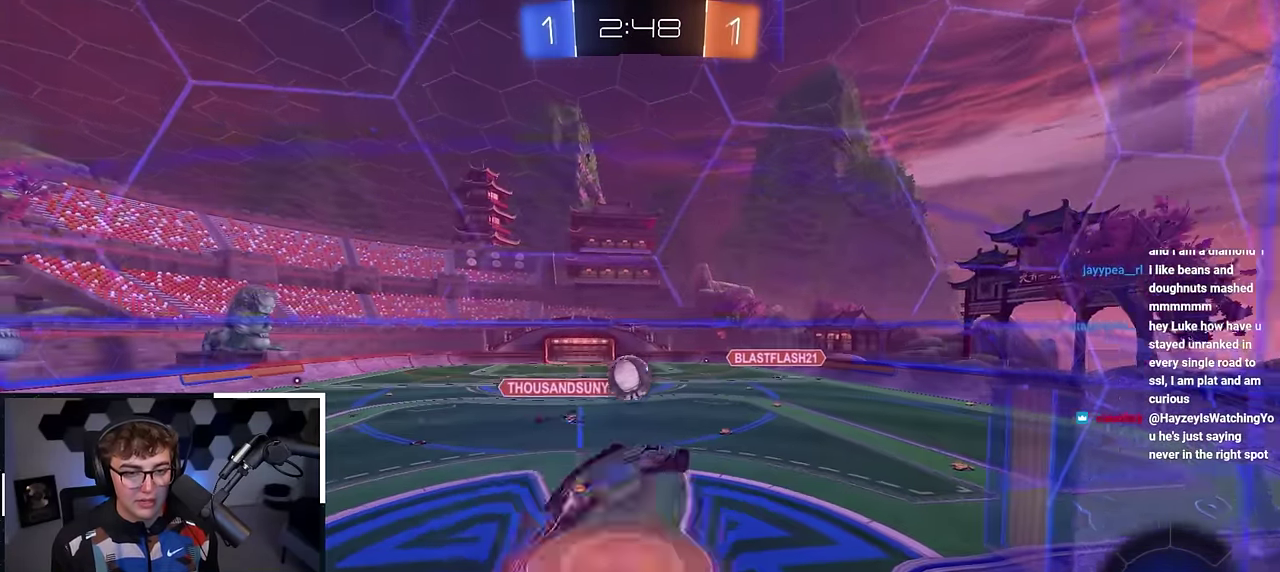
{"dt_ms": 500, "buttons": ["CROSS"], "left_stick": "left", "right_stick": "center", "events": [[100, "L2", "down"], [233, "CROSS", "up"], [250, "L2", "up"], [283, "SQUARE", "up"], [367, "left_stick", "up-left"], [417, "CROSS", "down"], [450, "left_stick", "left"]]}